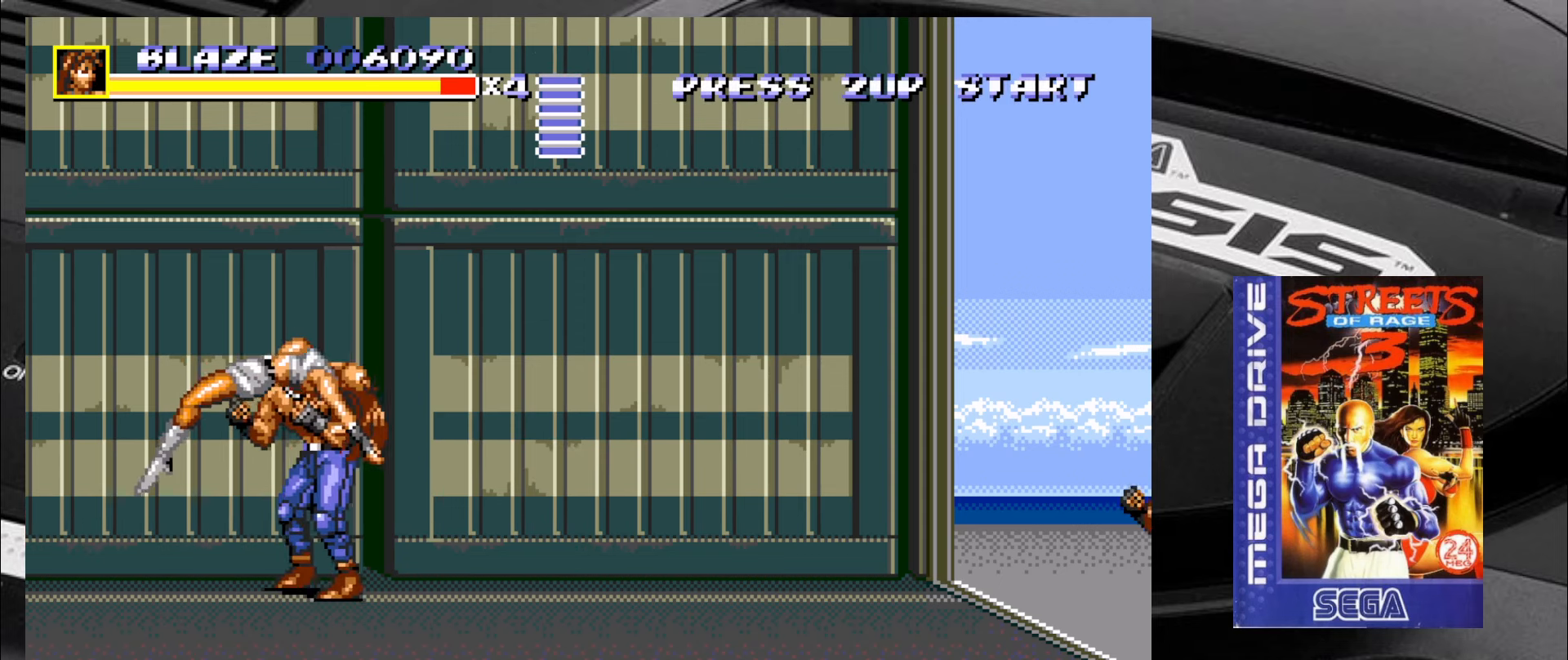
Gameplay with a controller (arcade stick); each line is a JSON object with the inputs held at the frame after it. "events" lists button and stick changes between this image and that frame as [ms after this image, input, new state], when the widget could be followed in between. Not read: L3 R3.
{"buttons": [], "left_stick": "center", "events": []}
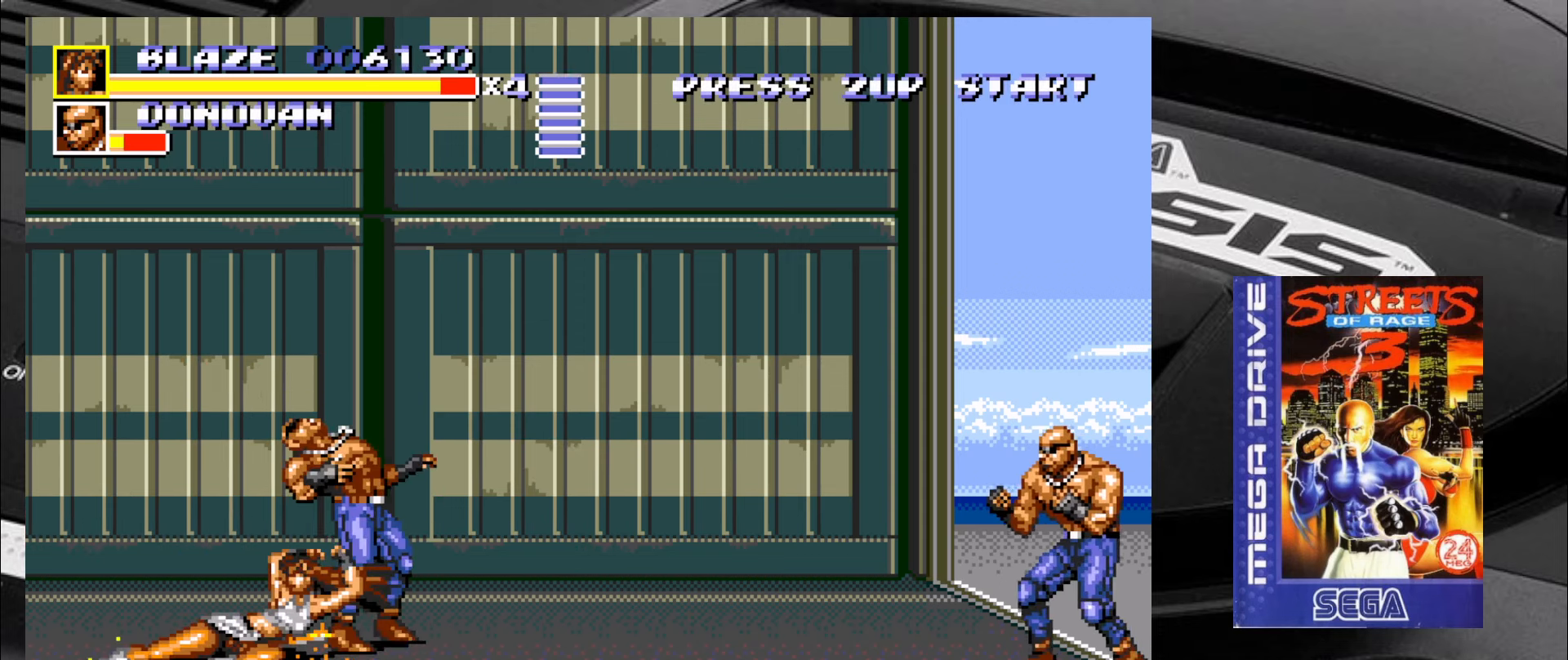
{"buttons": [], "left_stick": "right", "events": [[34, "left_stick", "down"], [84, "left_stick", "down-right"], [417, "left_stick", "right"]]}
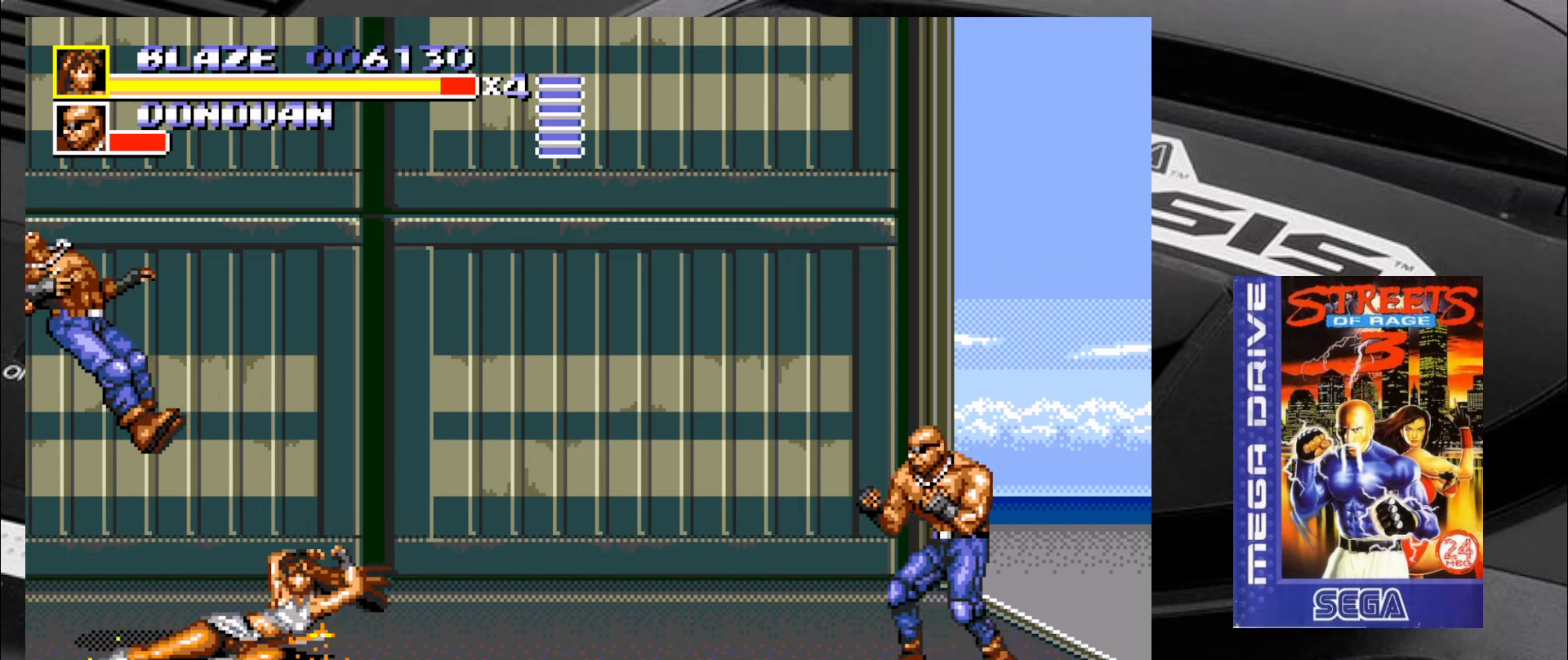
{"buttons": [], "left_stick": "up-right", "events": [[117, "left_stick", "up-right"]]}
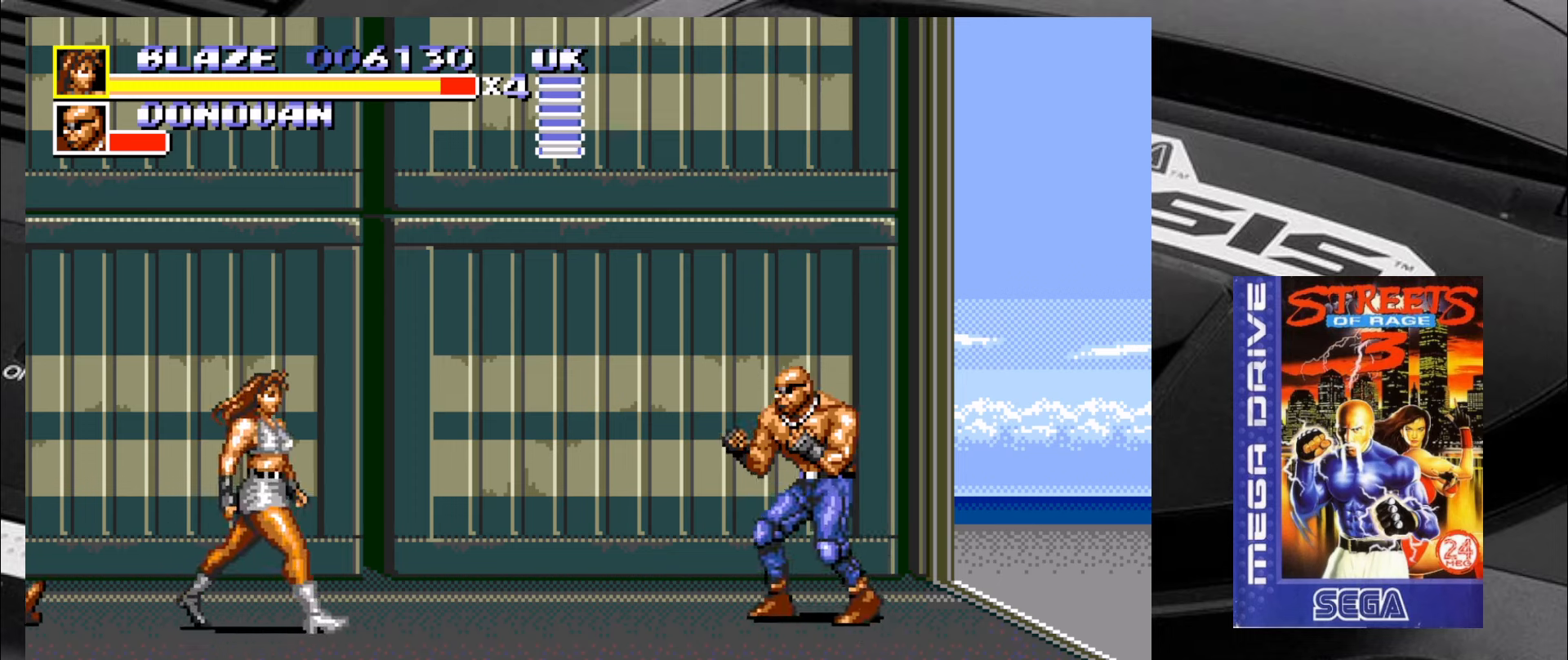
{"buttons": ["SQUARE"], "left_stick": "up", "events": [[66, "SQUARE", "down"], [150, "left_stick", "center"], [233, "left_stick", "down"], [350, "left_stick", "right"], [433, "left_stick", "up"]]}
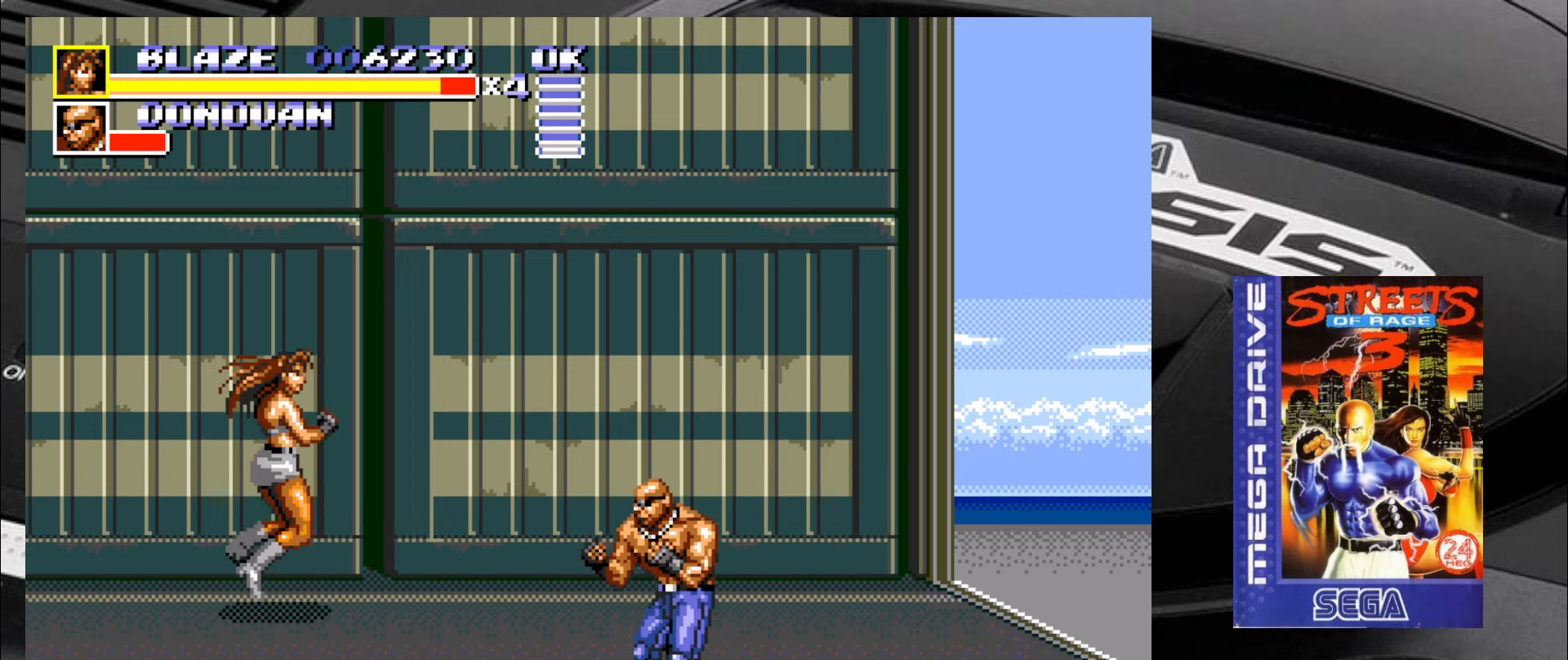
{"buttons": [], "left_stick": "center", "events": [[16, "left_stick", "left"], [66, "left_stick", "down"], [183, "left_stick", "right"], [266, "left_stick", "center"], [316, "SQUARE", "up"]]}
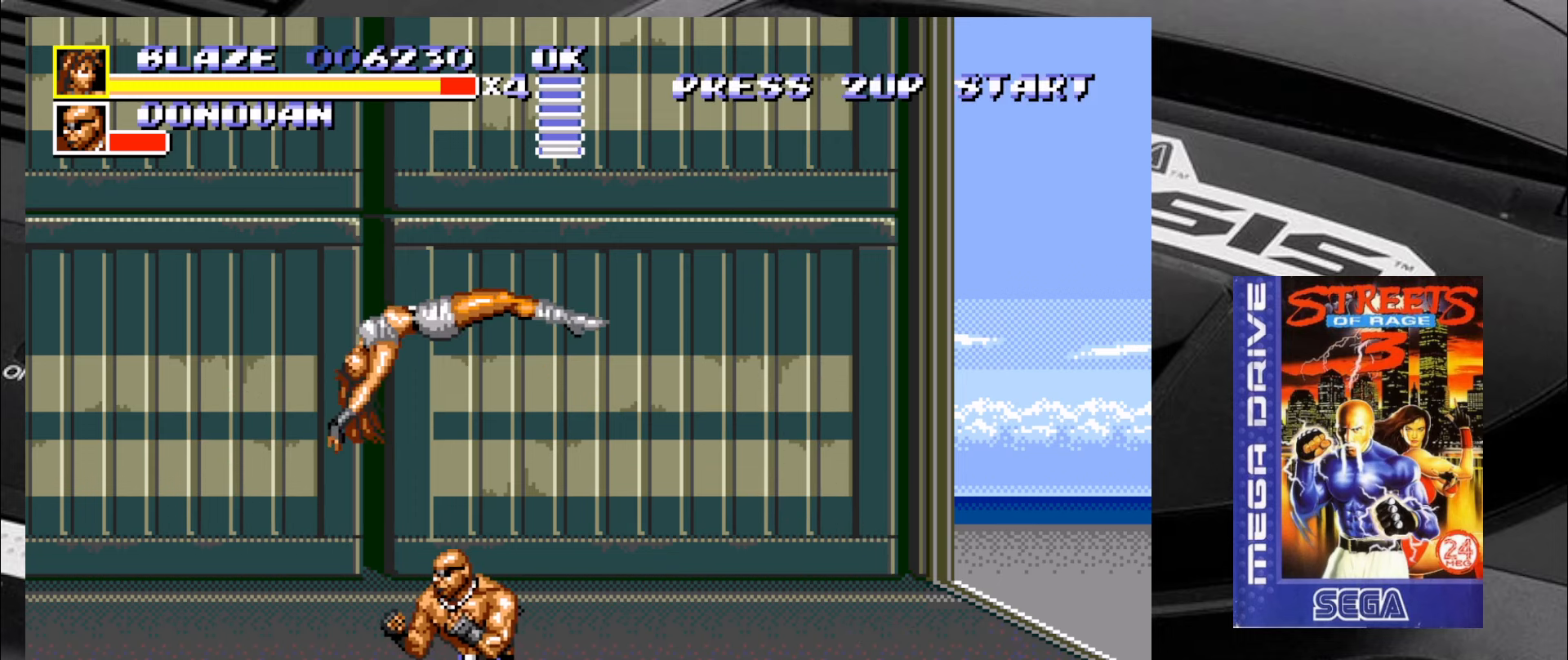
{"buttons": [], "left_stick": "center", "events": []}
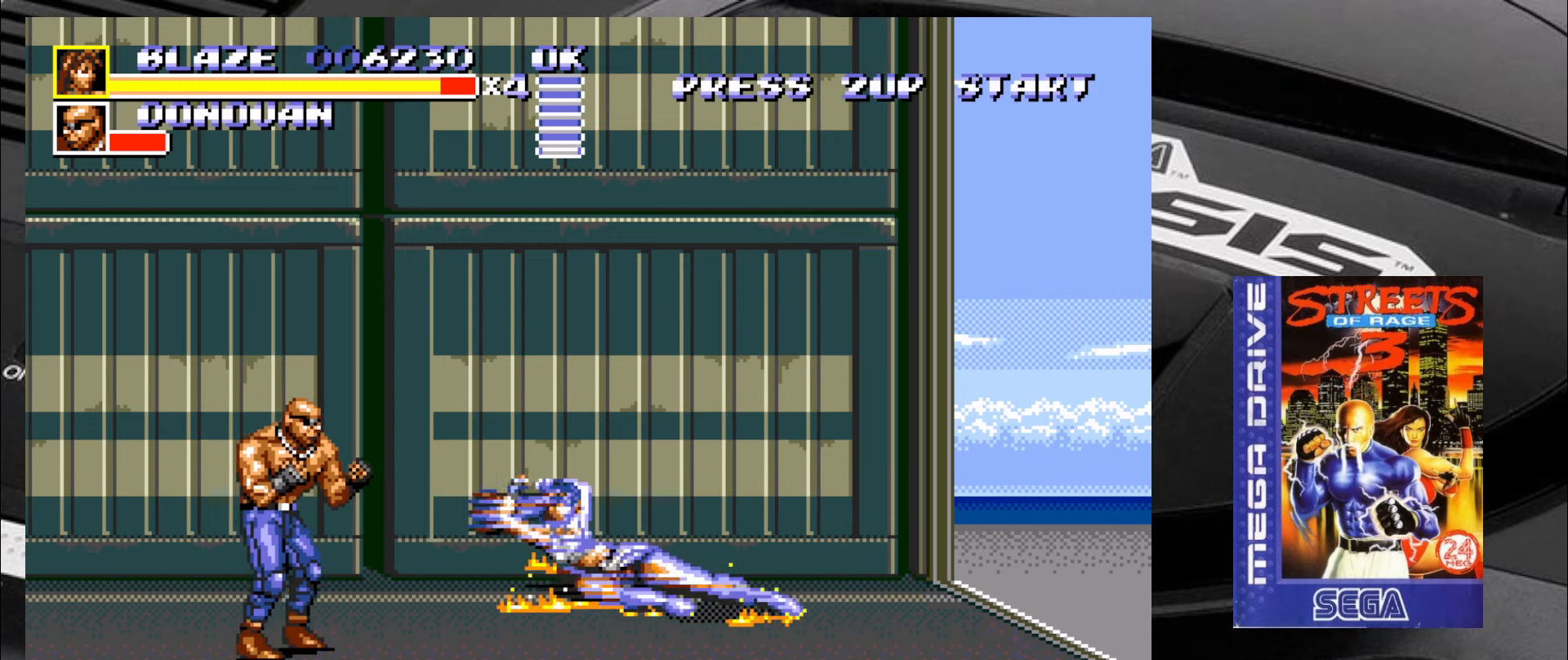
{"buttons": [], "left_stick": "down-left", "events": [[216, "left_stick", "down-right"], [466, "left_stick", "down-left"]]}
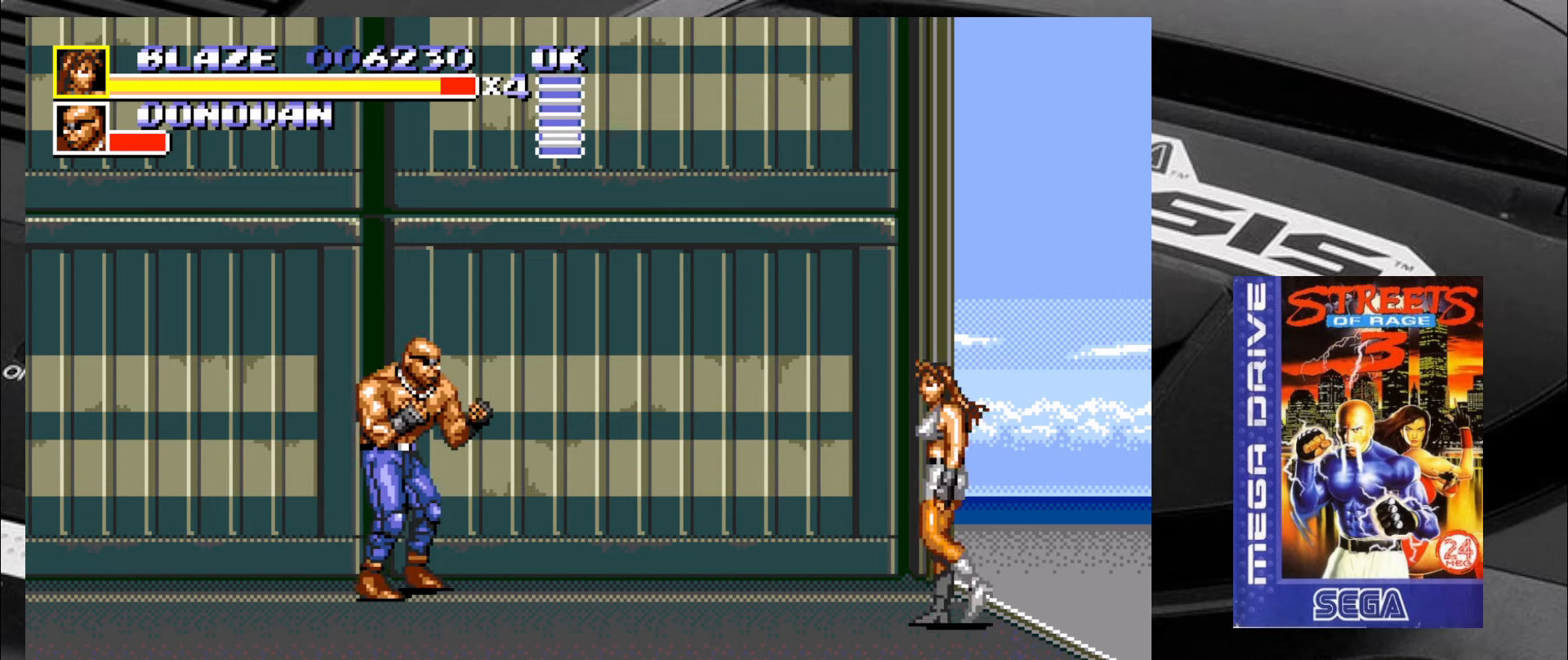
{"buttons": ["CROSS"], "left_stick": "left", "events": [[416, "left_stick", "left"], [500, "CROSS", "down"]]}
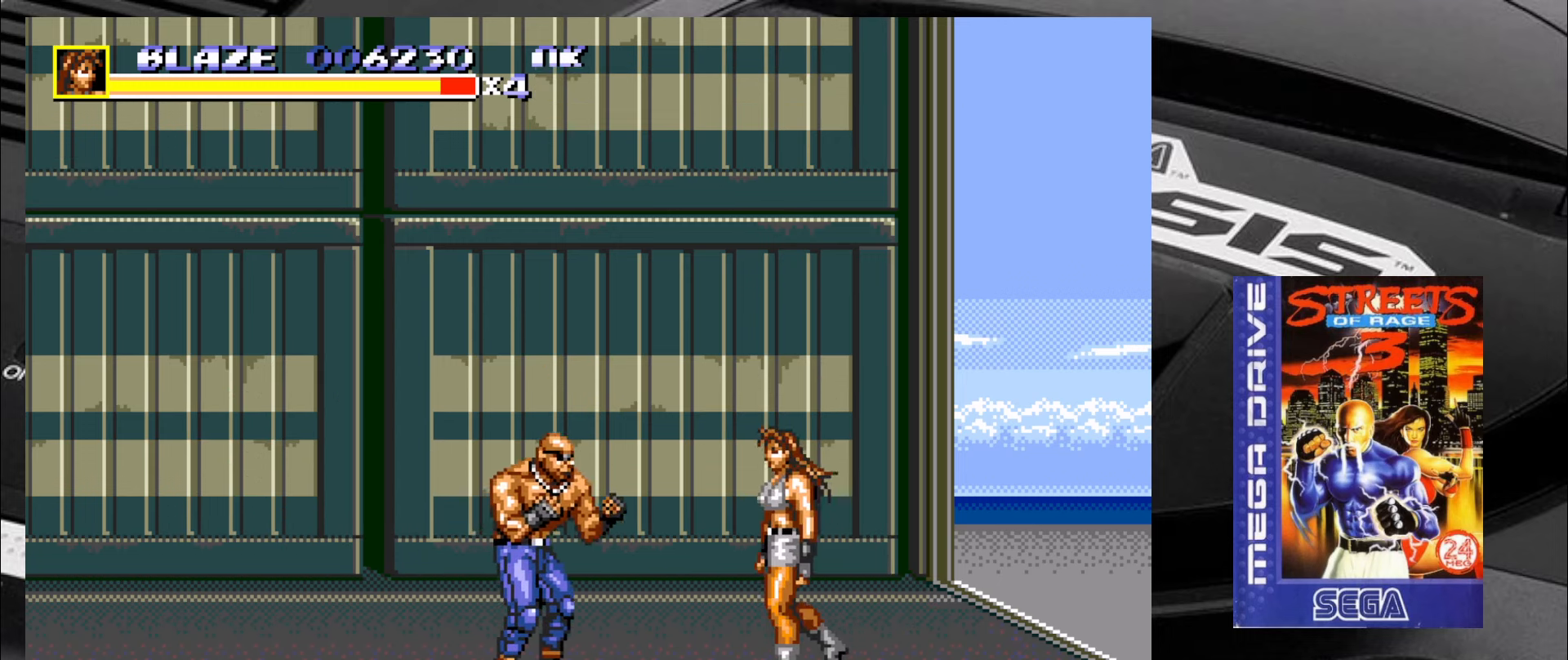
{"buttons": ["CROSS"], "left_stick": "left", "events": [[83, "CROSS", "up"], [116, "CROSS", "down"], [150, "CROSS", "up"], [200, "CROSS", "down"], [283, "CROSS", "up"], [333, "CROSS", "down"], [416, "CROSS", "up"], [450, "CROSS", "down"]]}
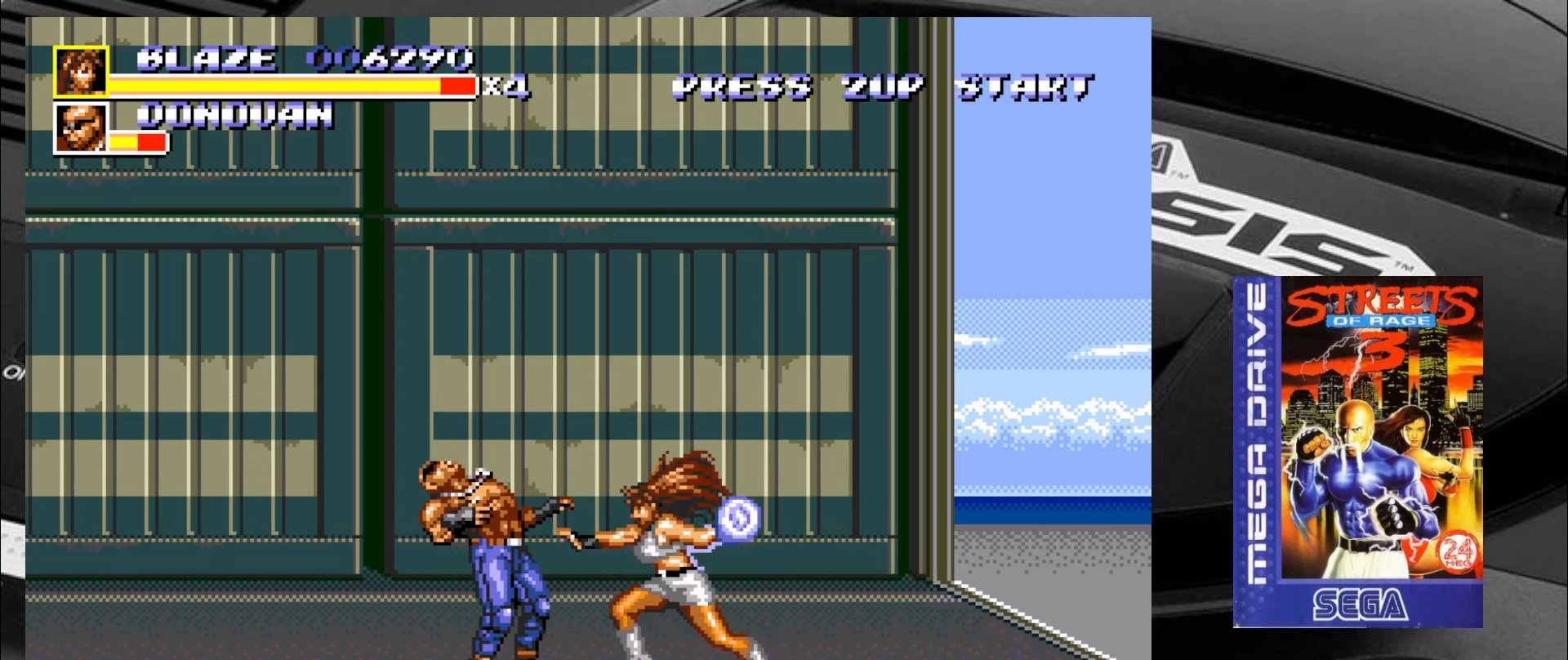
{"buttons": [], "left_stick": "center", "events": [[150, "CROSS", "up"], [316, "left_stick", "center"]]}
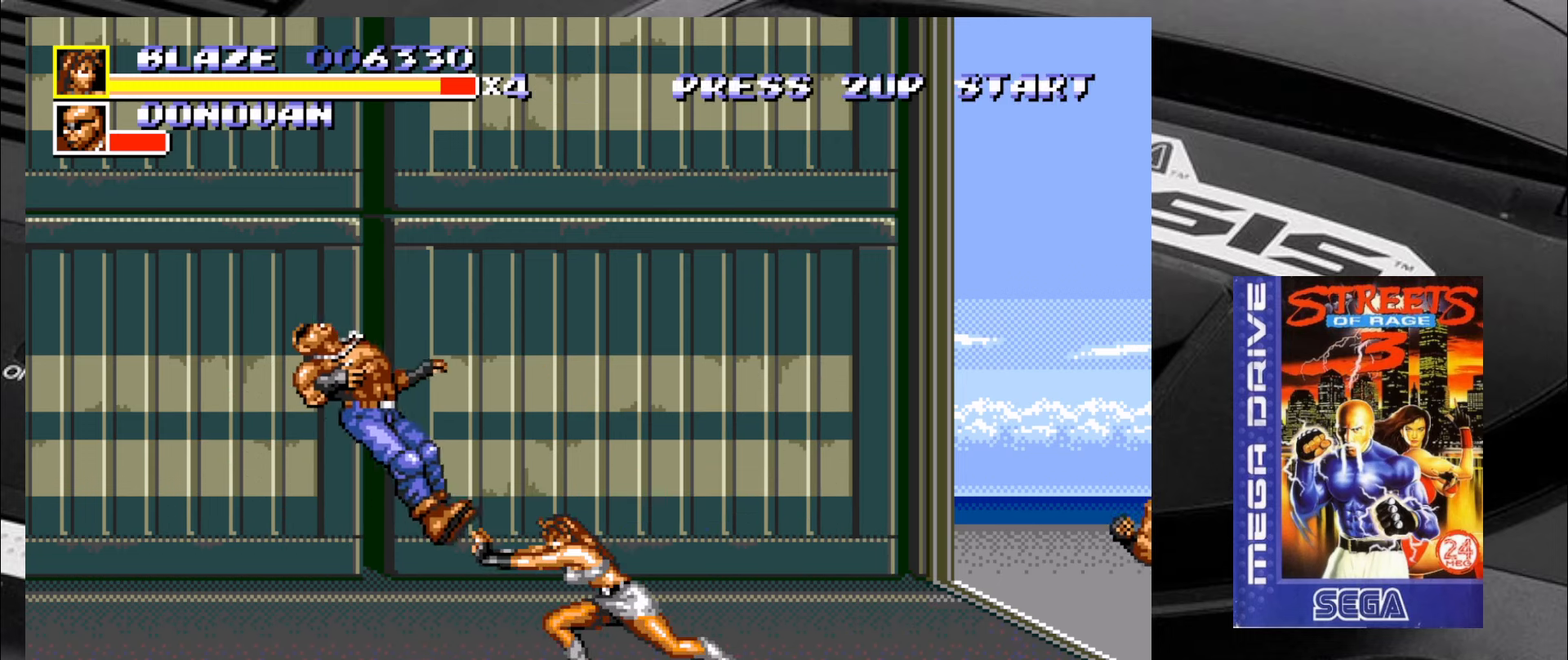
{"buttons": [], "left_stick": "center", "events": [[183, "left_stick", "down"], [233, "left_stick", "down-left"], [366, "left_stick", "left"], [483, "left_stick", "center"]]}
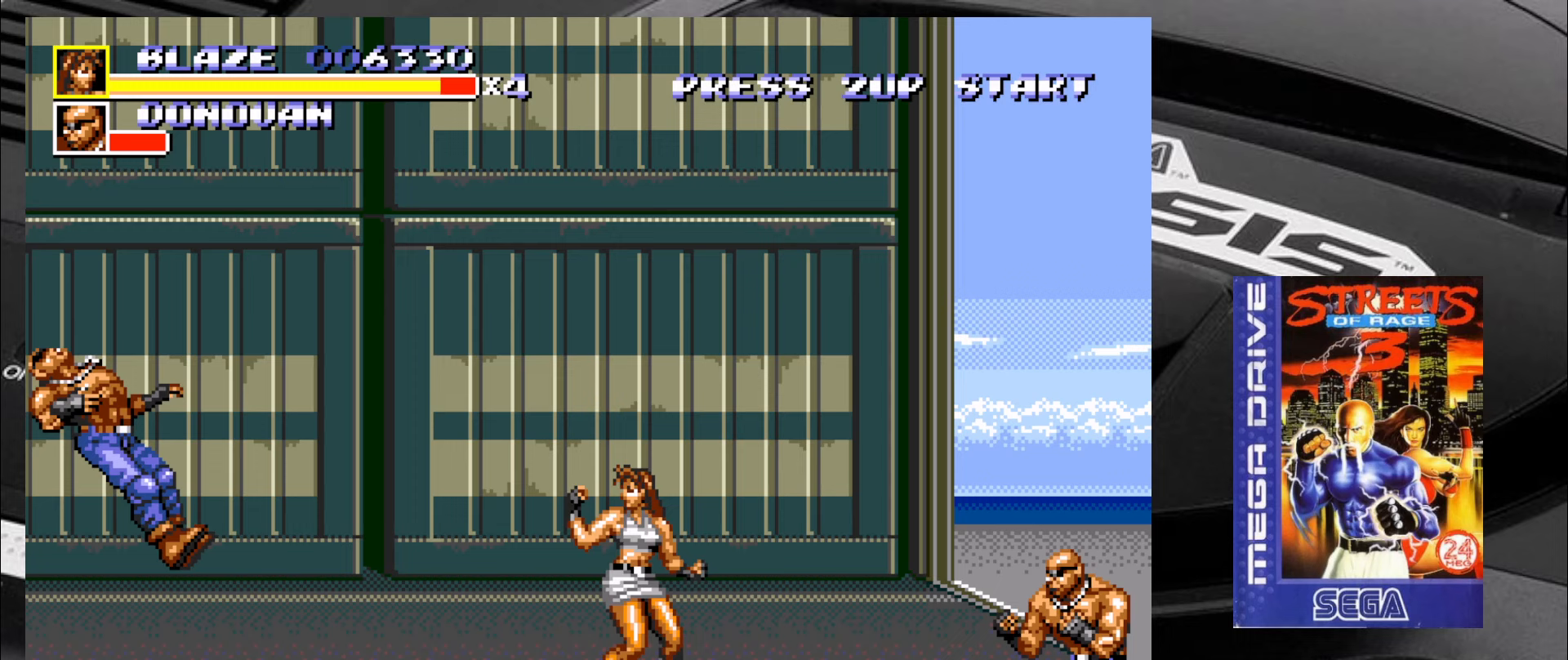
{"buttons": ["CIRCLE"], "left_stick": "down-right", "events": [[17, "left_stick", "right"], [67, "left_stick", "down-right"], [483, "CIRCLE", "down"]]}
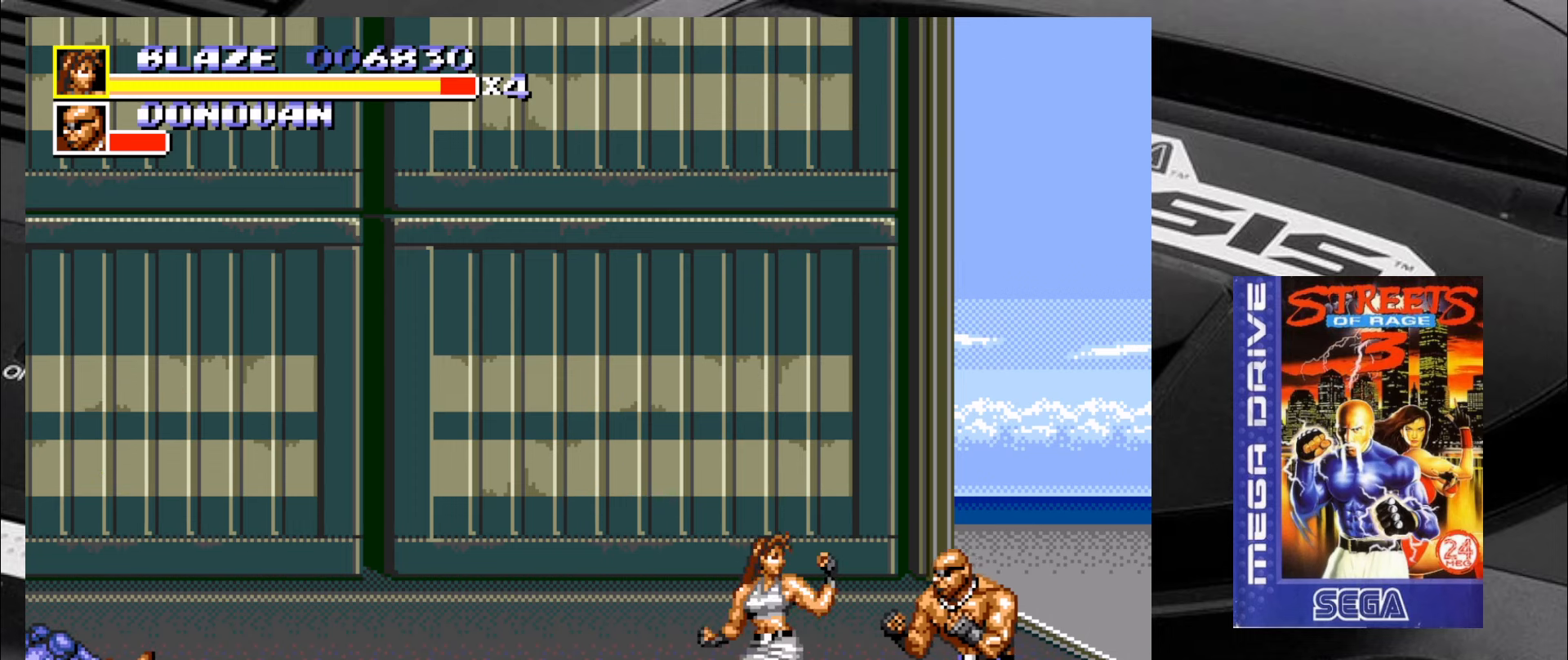
{"buttons": [], "left_stick": "right", "events": [[100, "CIRCLE", "up"], [183, "left_stick", "right"], [350, "CIRCLE", "down"], [433, "CIRCLE", "up"]]}
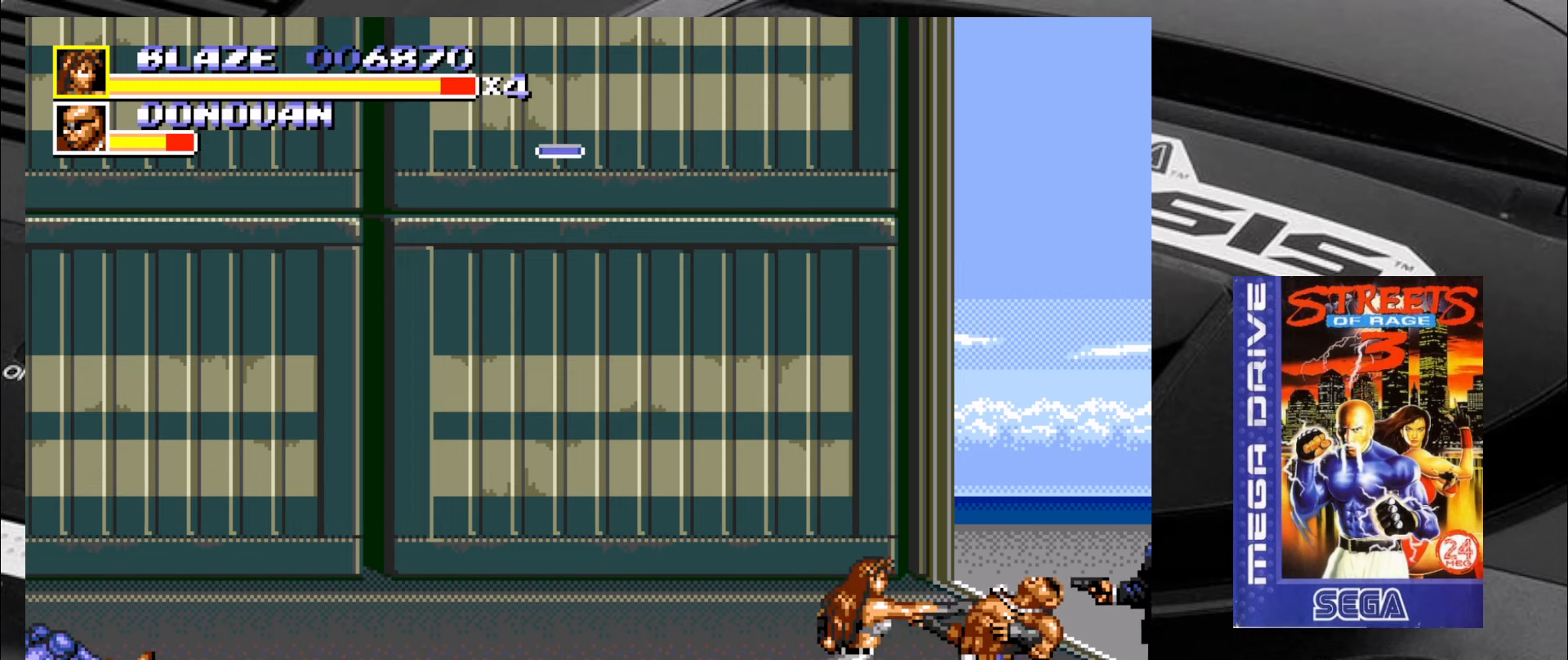
{"buttons": ["CIRCLE"], "left_stick": "right", "events": [[267, "CIRCLE", "down"], [333, "CIRCLE", "up"], [383, "CIRCLE", "down"], [467, "CIRCLE", "up"], [500, "CIRCLE", "down"]]}
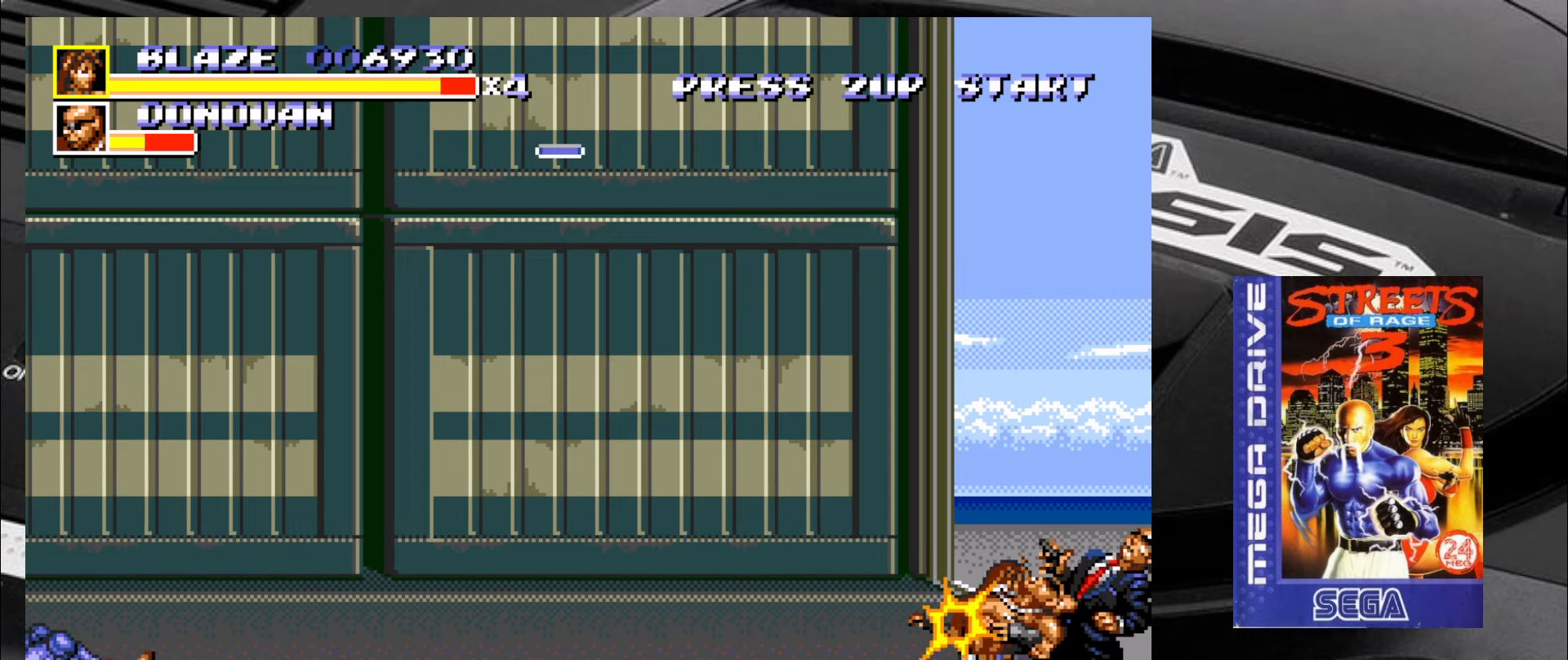
{"buttons": ["CIRCLE"], "left_stick": "right", "events": [[83, "CIRCLE", "up"], [133, "CIRCLE", "down"], [217, "CIRCLE", "up"], [250, "CIRCLE", "down"], [333, "CIRCLE", "up"], [383, "CIRCLE", "down"], [450, "CIRCLE", "up"], [500, "CIRCLE", "down"]]}
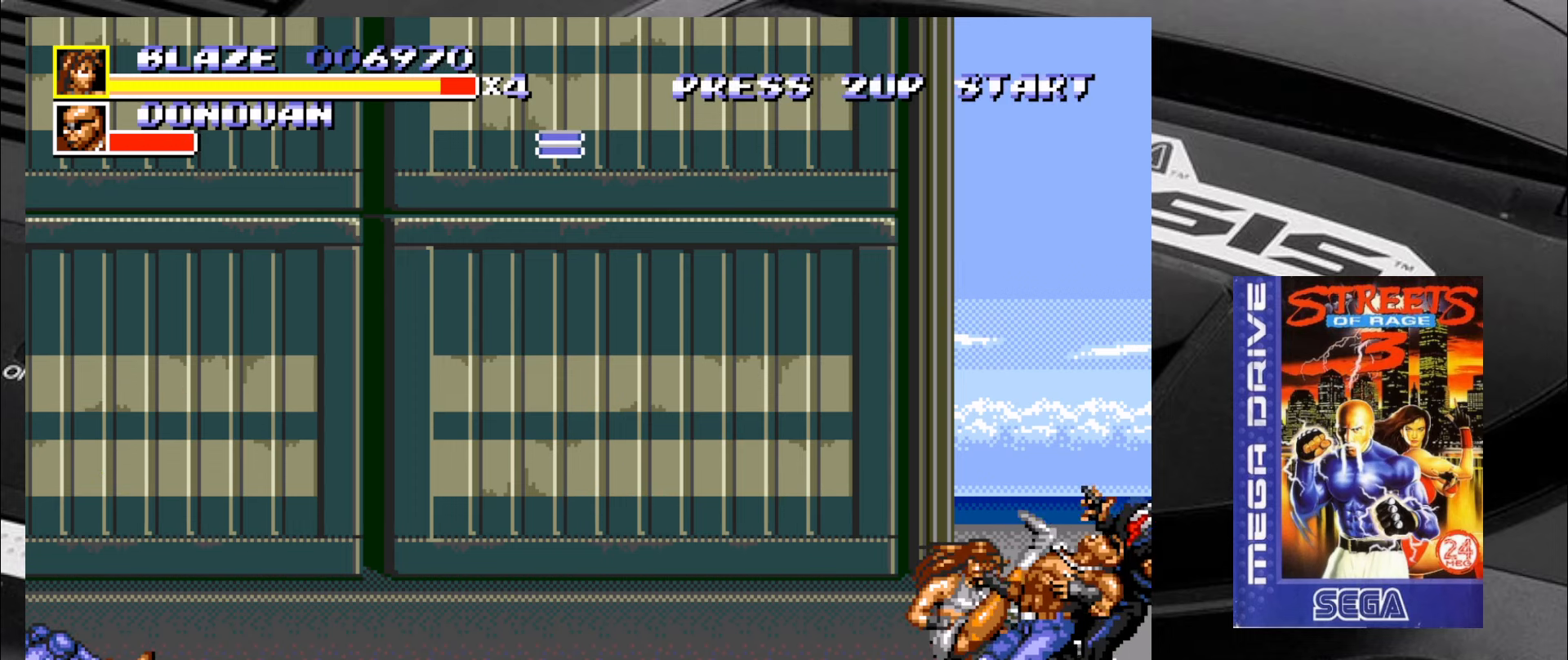
{"buttons": [], "left_stick": "left", "events": [[33, "CIRCLE", "up"], [133, "CIRCLE", "down"], [200, "CIRCLE", "up"], [250, "left_stick", "center"], [367, "left_stick", "left"]]}
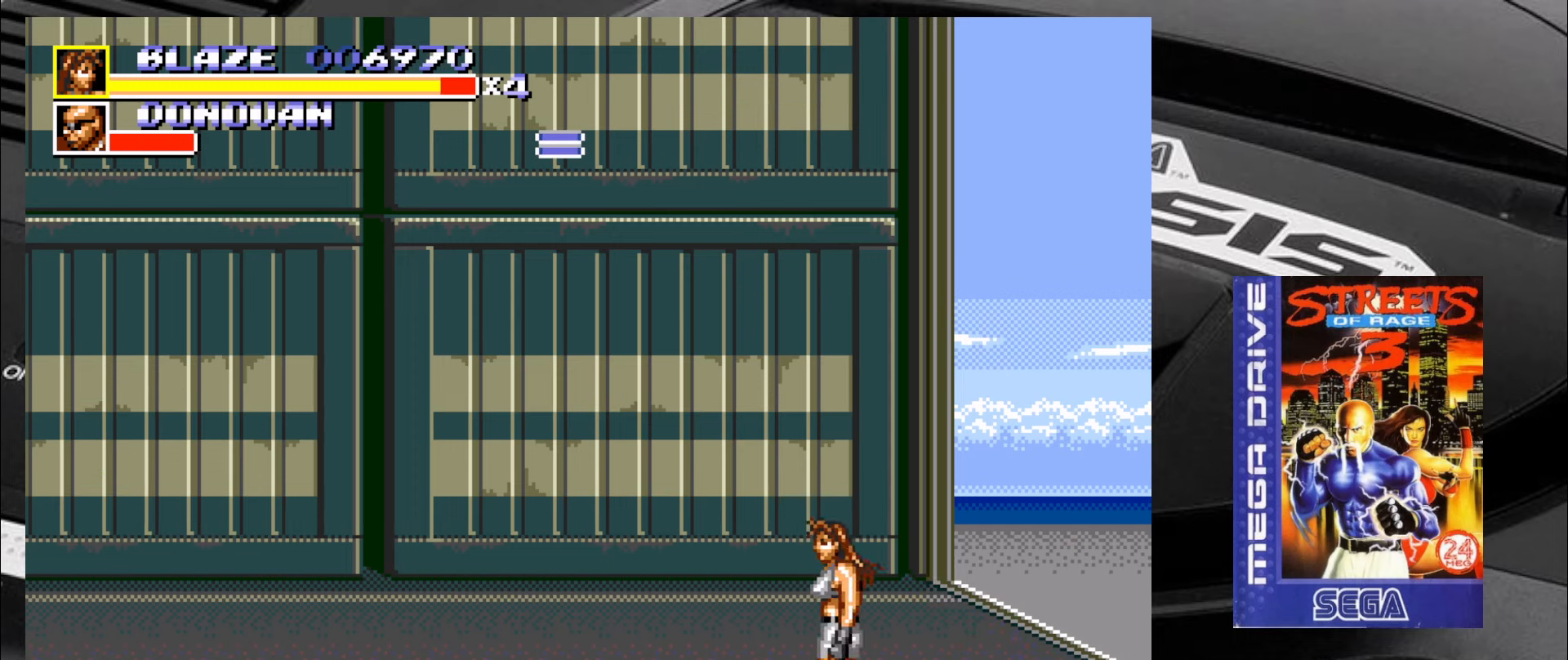
{"buttons": [], "left_stick": "up-left", "events": [[400, "left_stick", "up-left"]]}
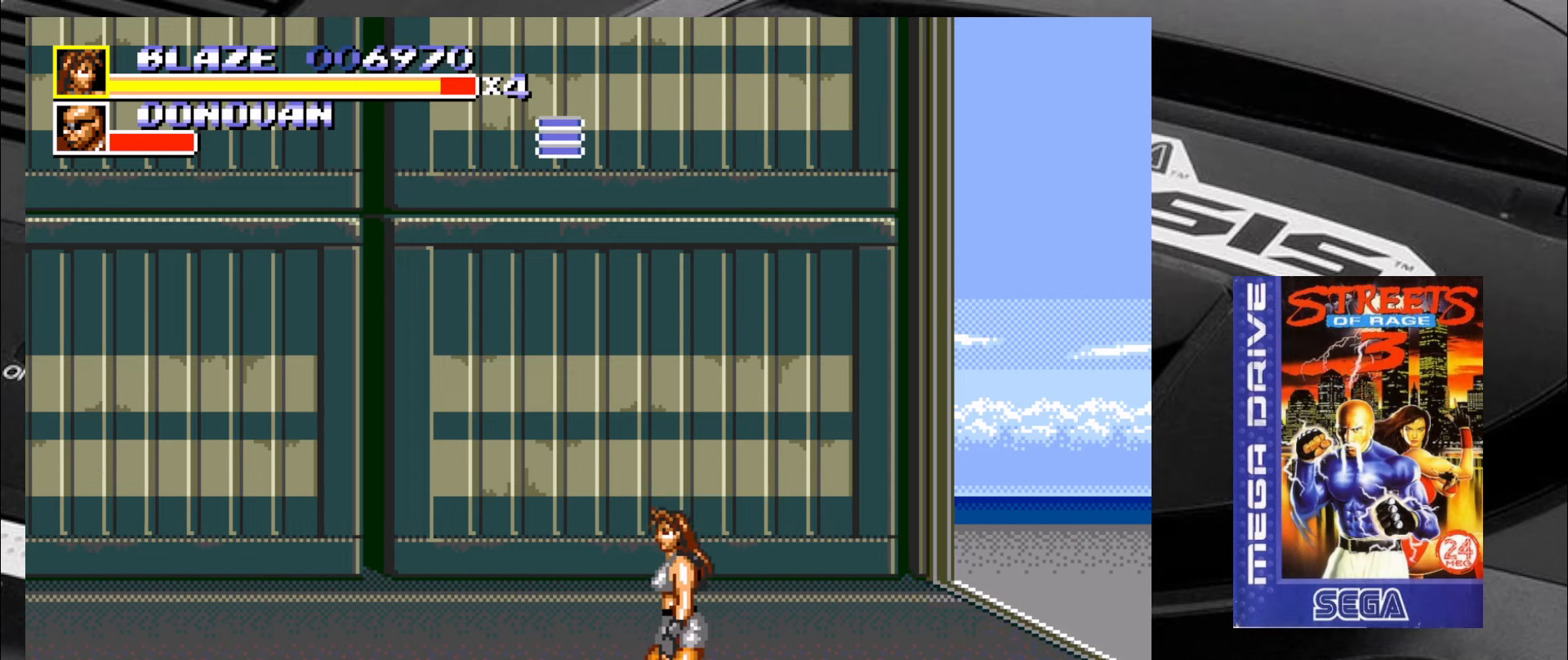
{"buttons": [], "left_stick": "up-left", "events": []}
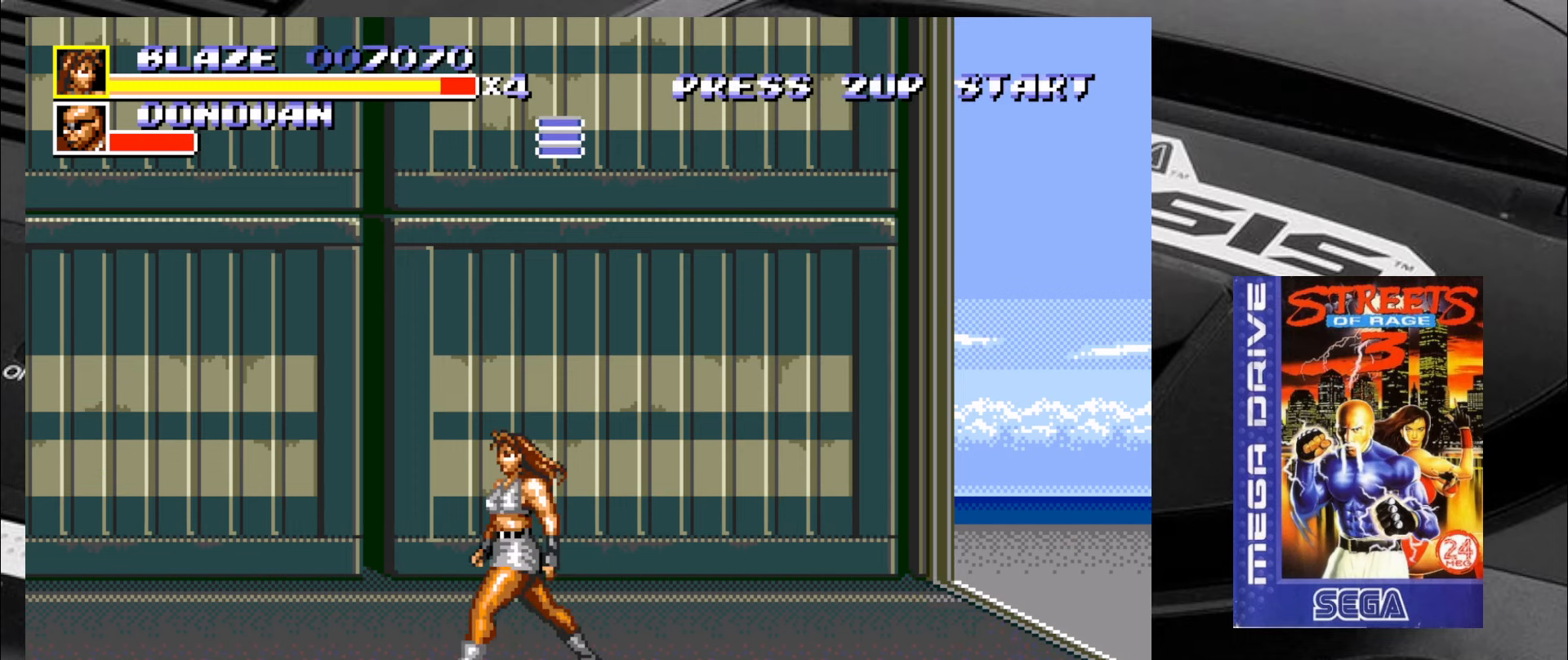
{"buttons": [], "left_stick": "down-right", "events": [[317, "left_stick", "up-right"], [467, "left_stick", "down-right"]]}
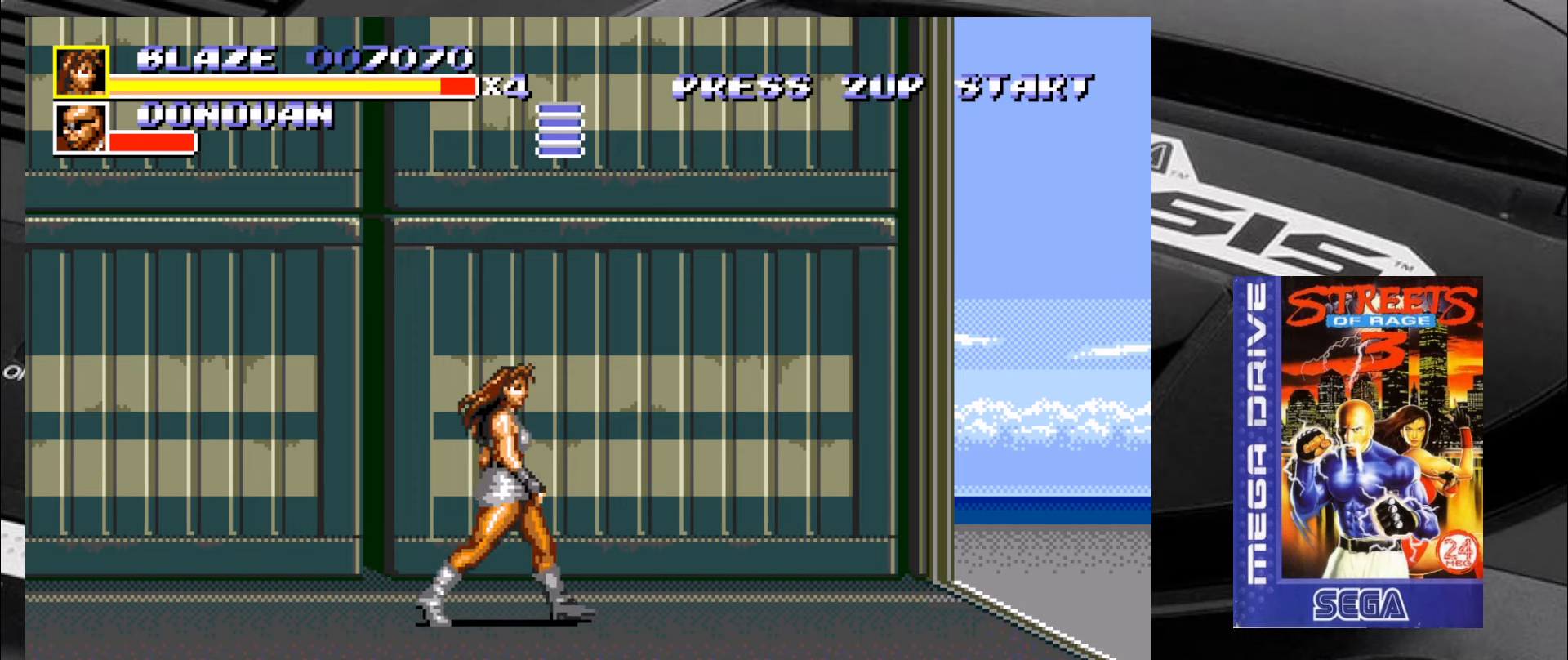
{"buttons": [], "left_stick": "down-right", "events": [[100, "left_stick", "down"], [467, "left_stick", "down-right"]]}
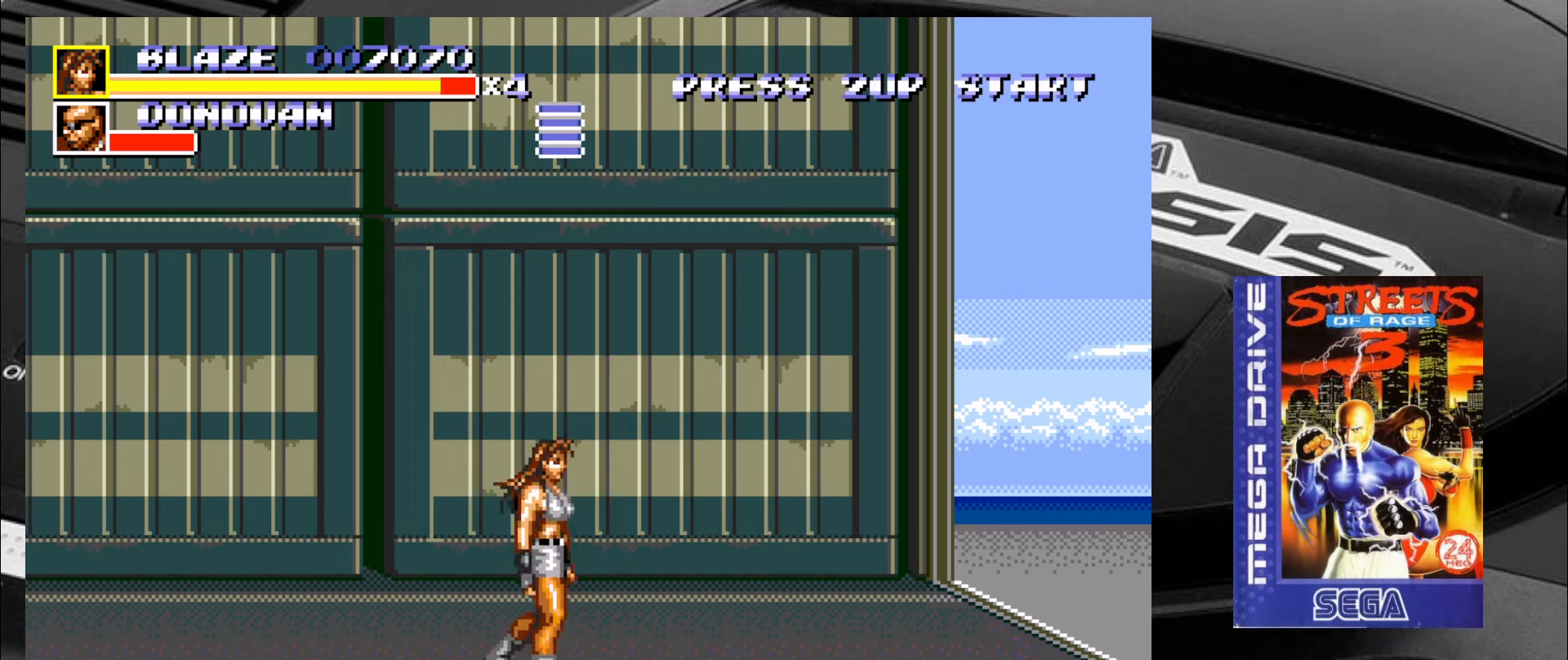
{"buttons": [], "left_stick": "up-left", "events": [[167, "left_stick", "up-right"], [300, "left_stick", "up-left"]]}
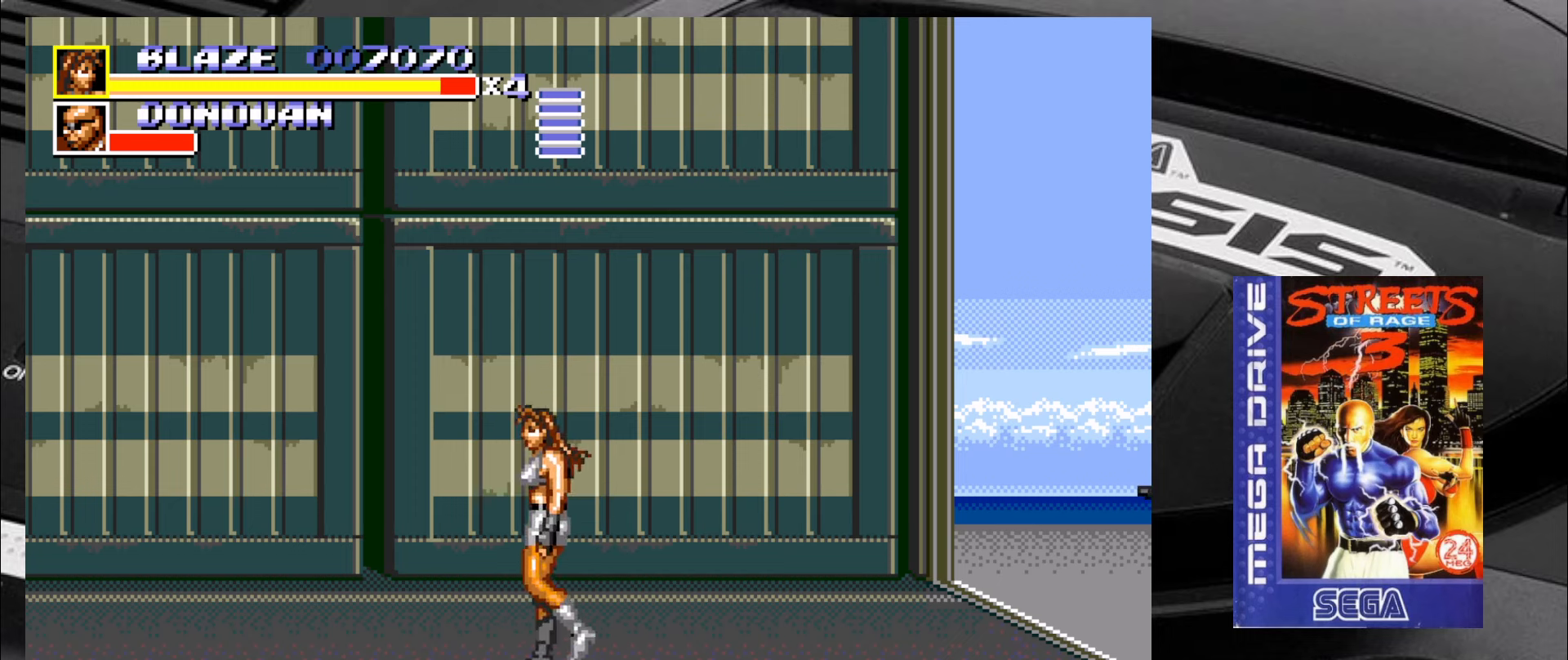
{"buttons": ["SQUARE"], "left_stick": "center", "events": [[50, "left_stick", "down-left"], [167, "left_stick", "down-right"], [334, "left_stick", "up-right"], [450, "SQUARE", "down"], [450, "left_stick", "center"]]}
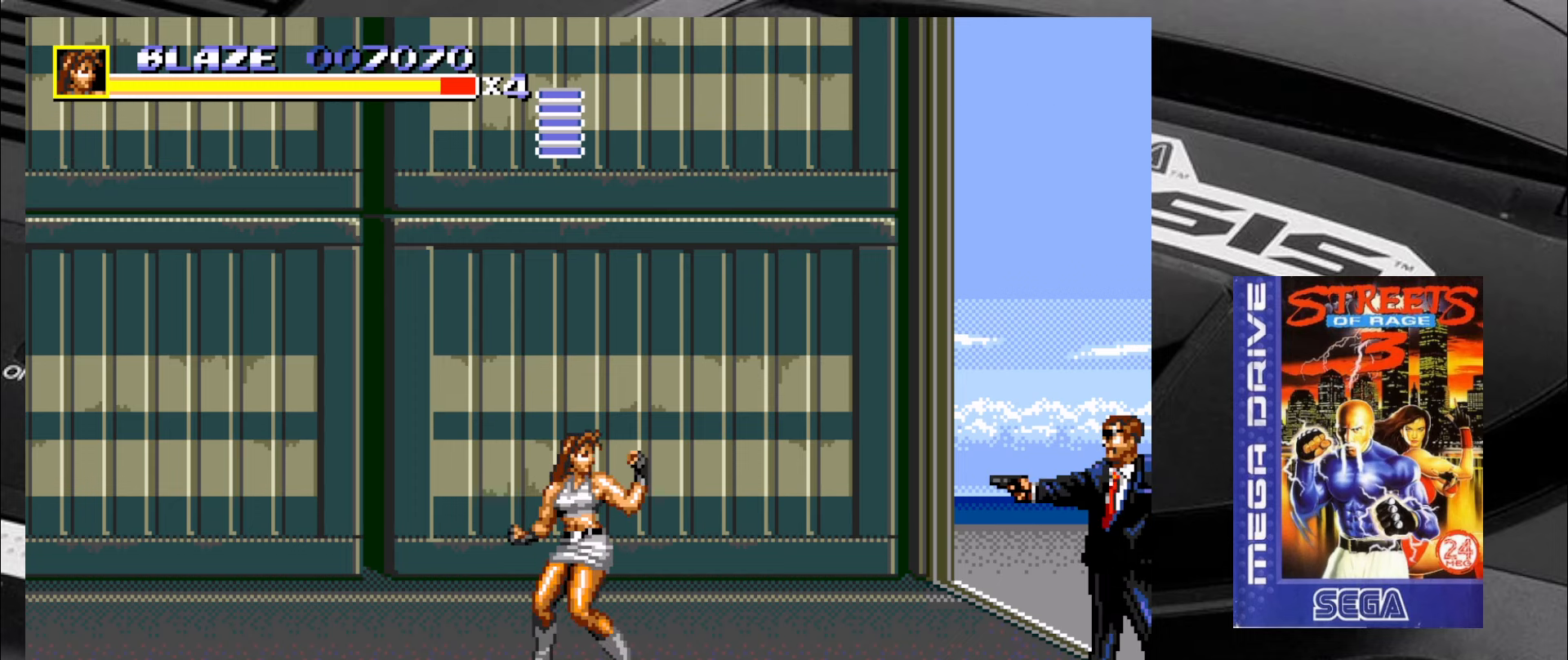
{"buttons": ["SQUARE"], "left_stick": "down", "events": [[84, "left_stick", "down"], [200, "left_stick", "right"], [334, "left_stick", "up"], [417, "left_stick", "down"]]}
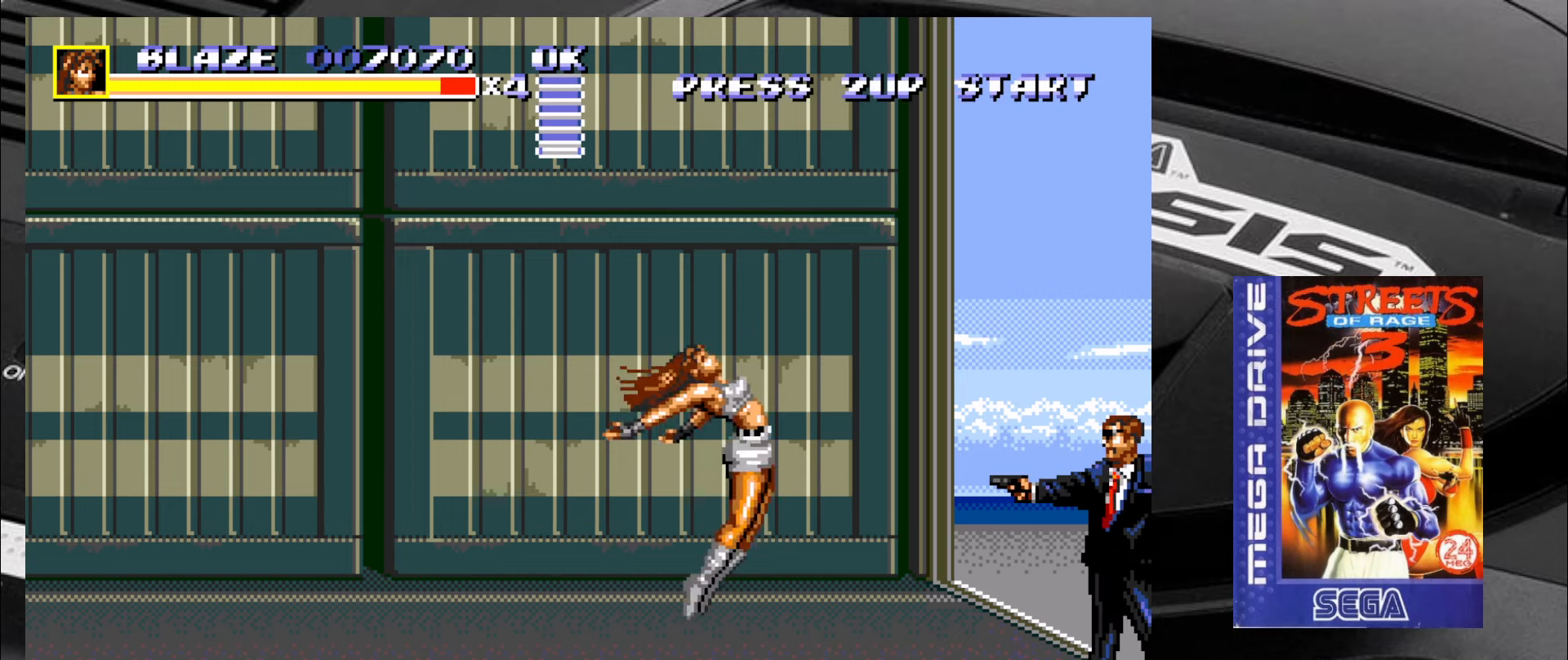
{"buttons": ["SQUARE"], "left_stick": "center", "events": [[34, "left_stick", "right"], [150, "left_stick", "center"]]}
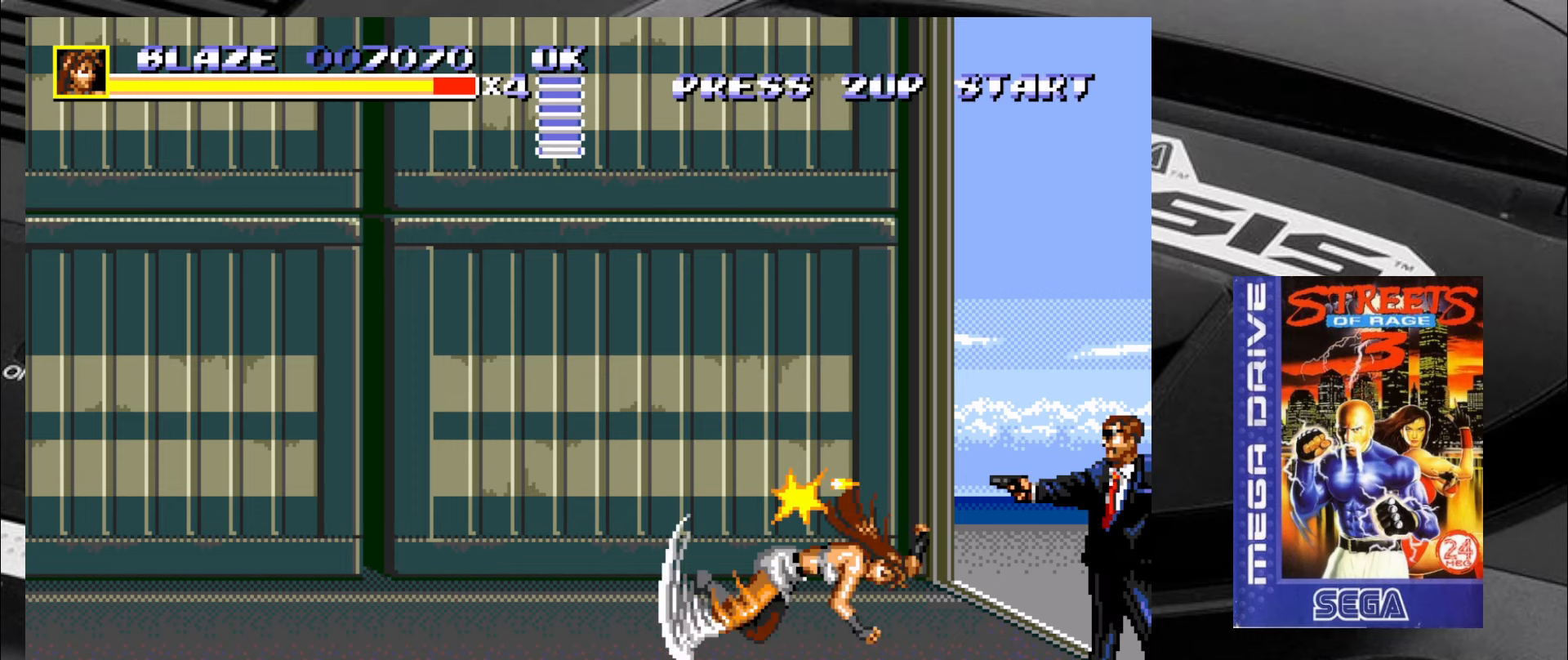
{"buttons": [], "left_stick": "center", "events": [[484, "SQUARE", "up"]]}
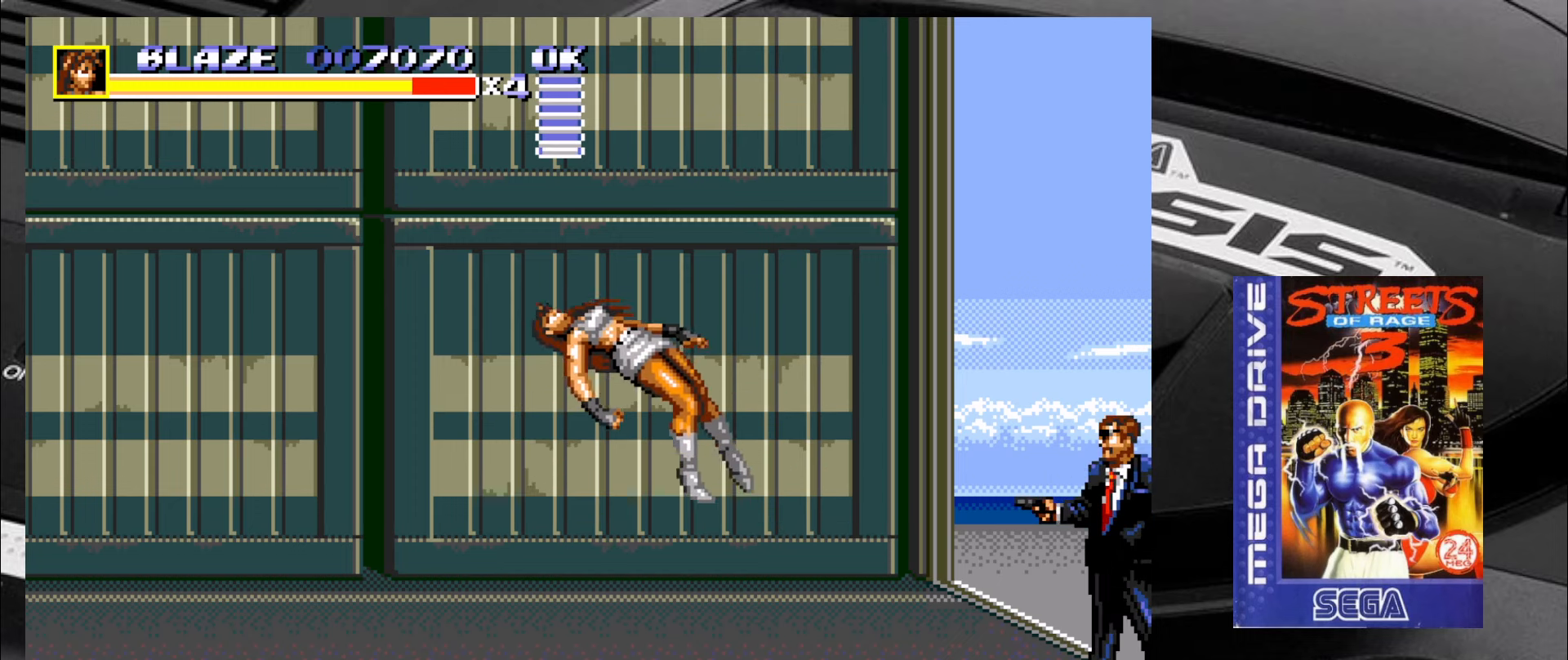
{"buttons": [], "left_stick": "center", "events": []}
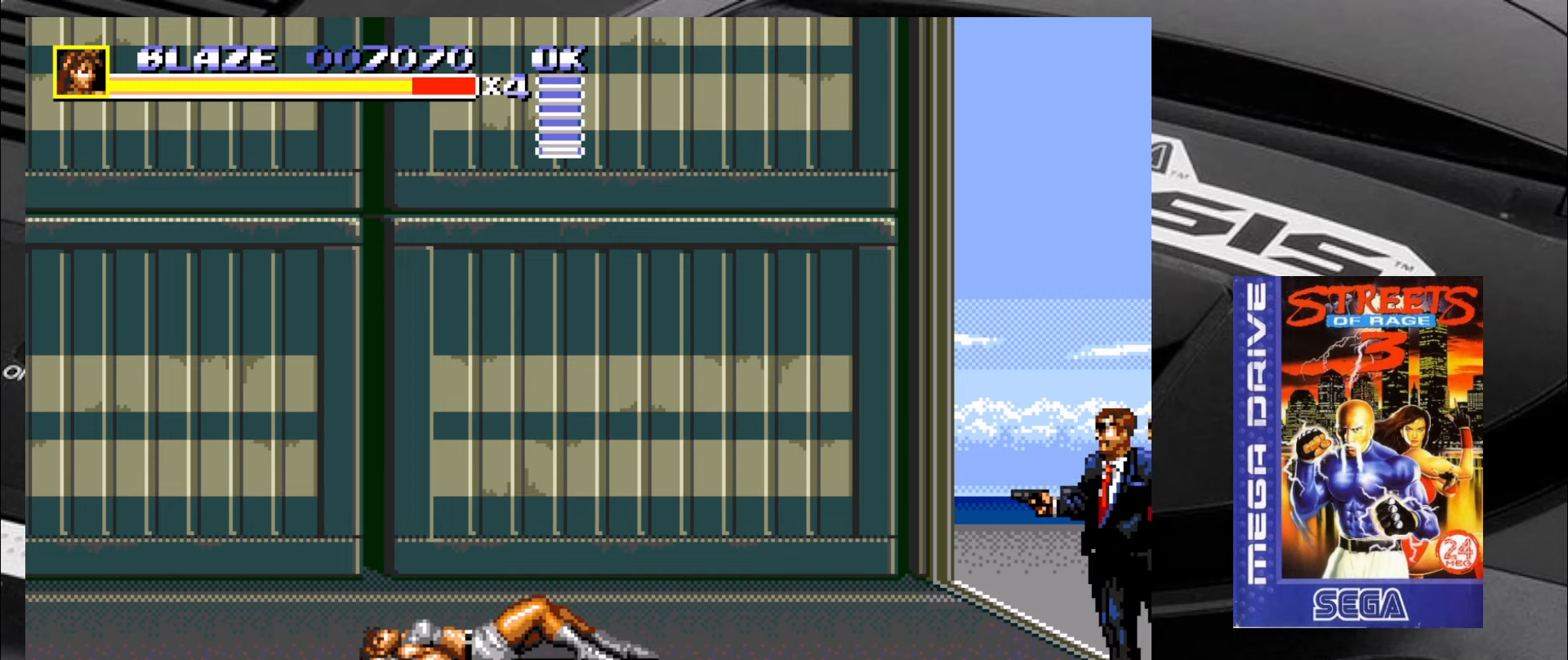
{"buttons": [], "left_stick": "center", "events": []}
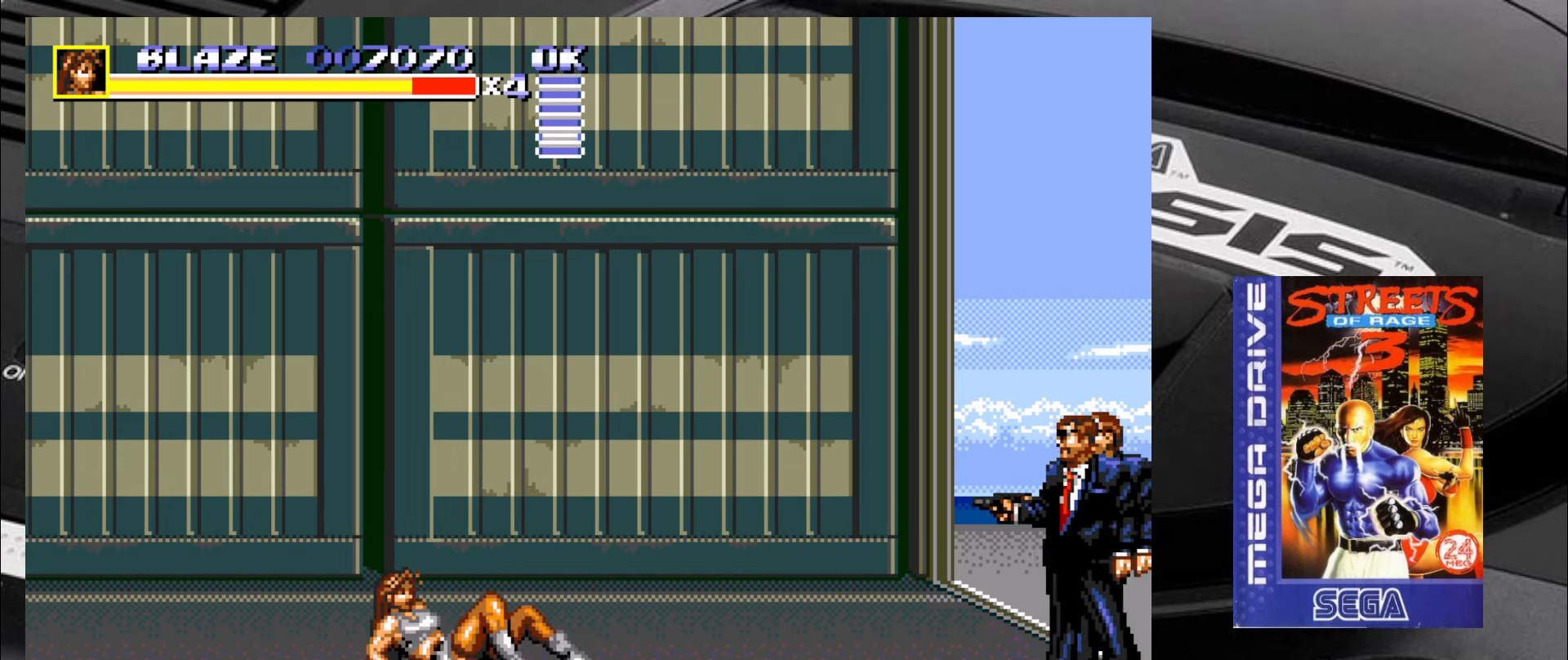
{"buttons": [], "left_stick": "down-right", "events": [[50, "left_stick", "down"], [100, "left_stick", "down-right"]]}
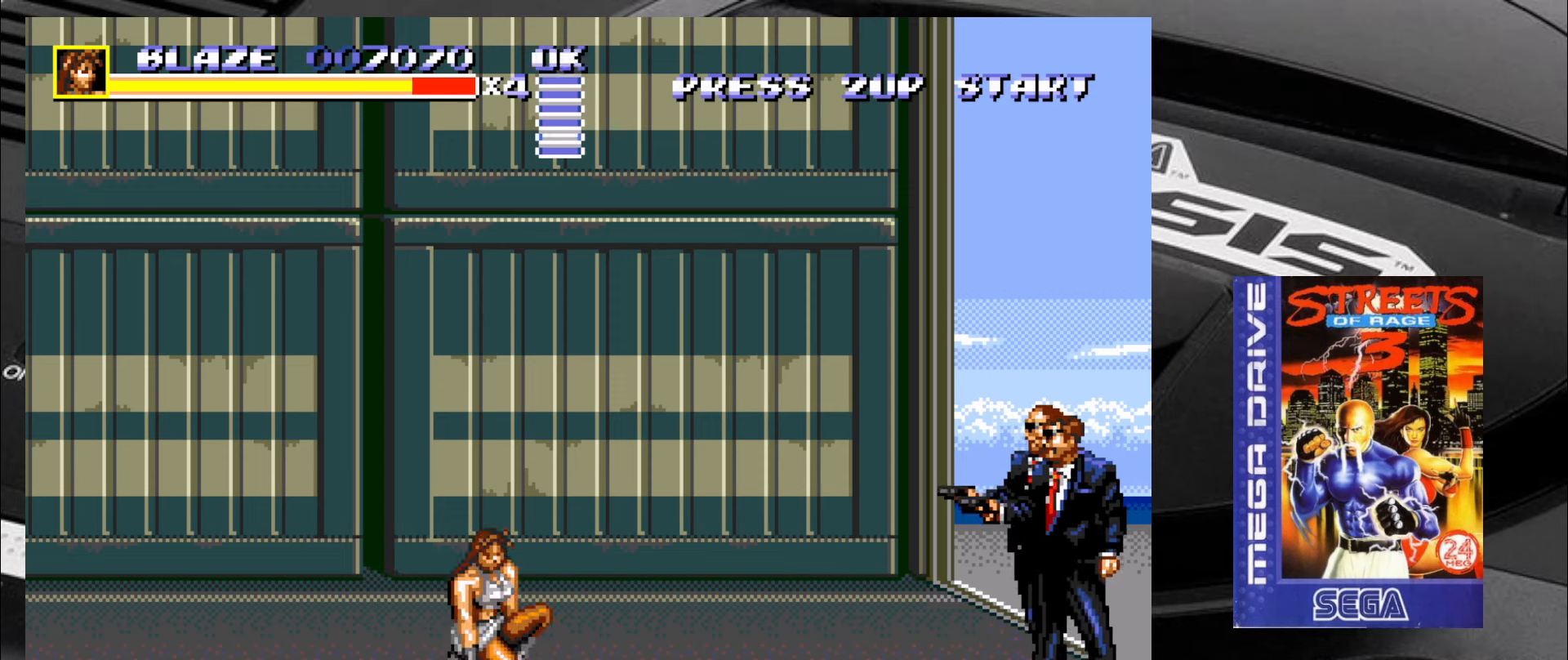
{"buttons": [], "left_stick": "down-right", "events": []}
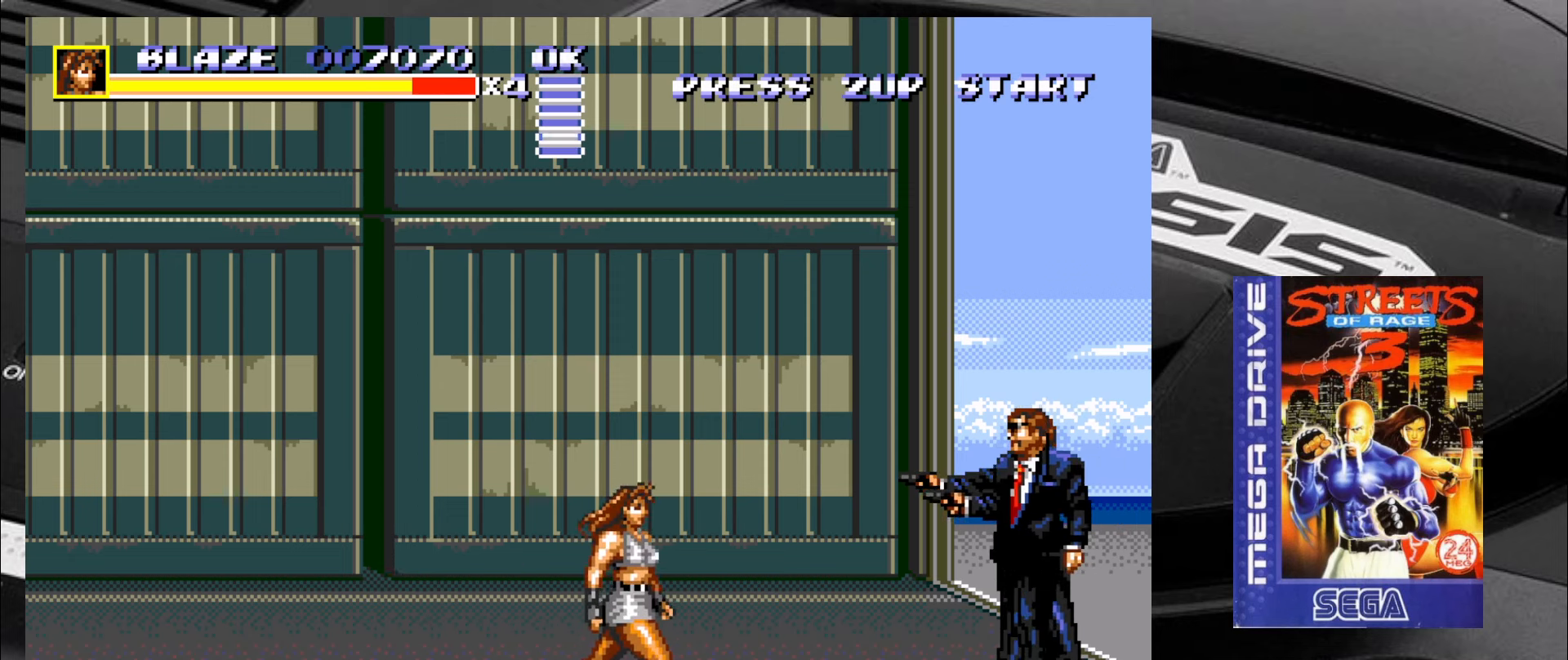
{"buttons": ["SQUARE"], "left_stick": "up-right", "events": [[83, "SQUARE", "down"], [166, "left_stick", "up-right"], [283, "left_stick", "up-left"], [333, "left_stick", "down-left"], [416, "left_stick", "down-right"], [500, "left_stick", "up-right"]]}